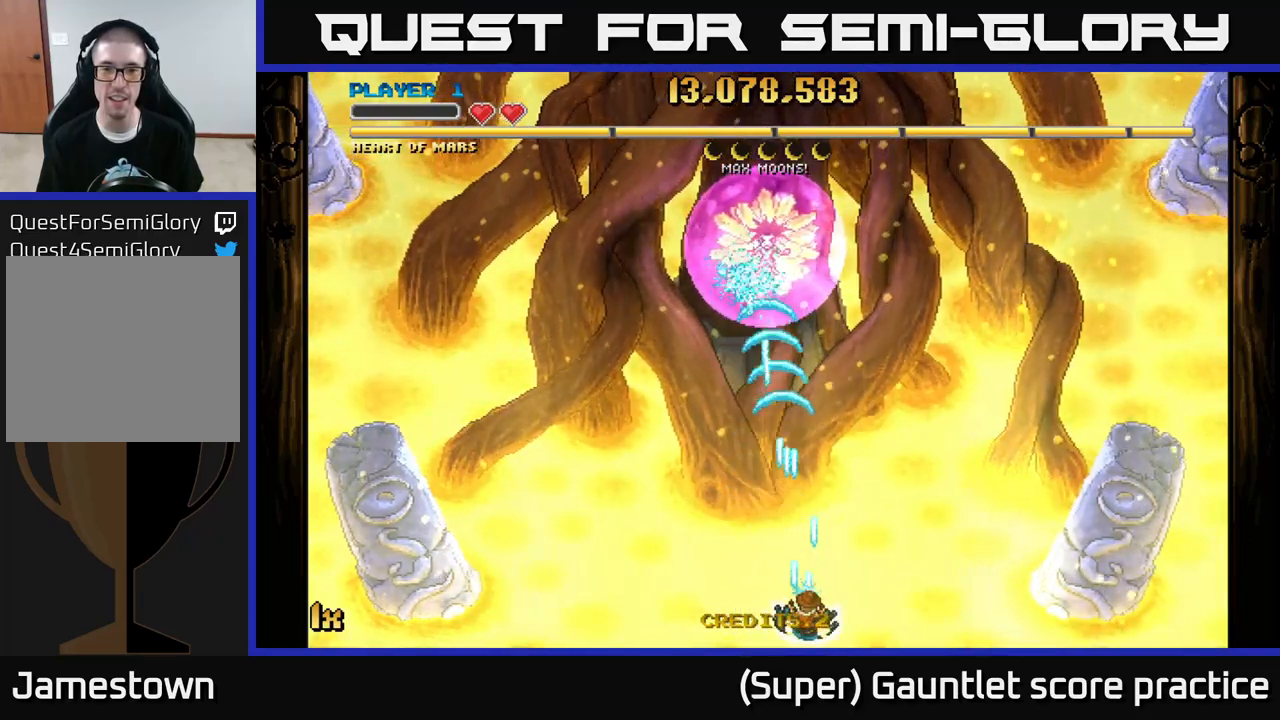
Gameplay with a controller (Xbox layout); each line is a JSON object with the inputs held at the frame after it. "events" lists button and stick changes between this image and that frame as [ms after this image, input, new state], when the widget could be followed in between. Not read: right_stick.
{"buttons": ["A"], "left_stick": "center", "events": []}
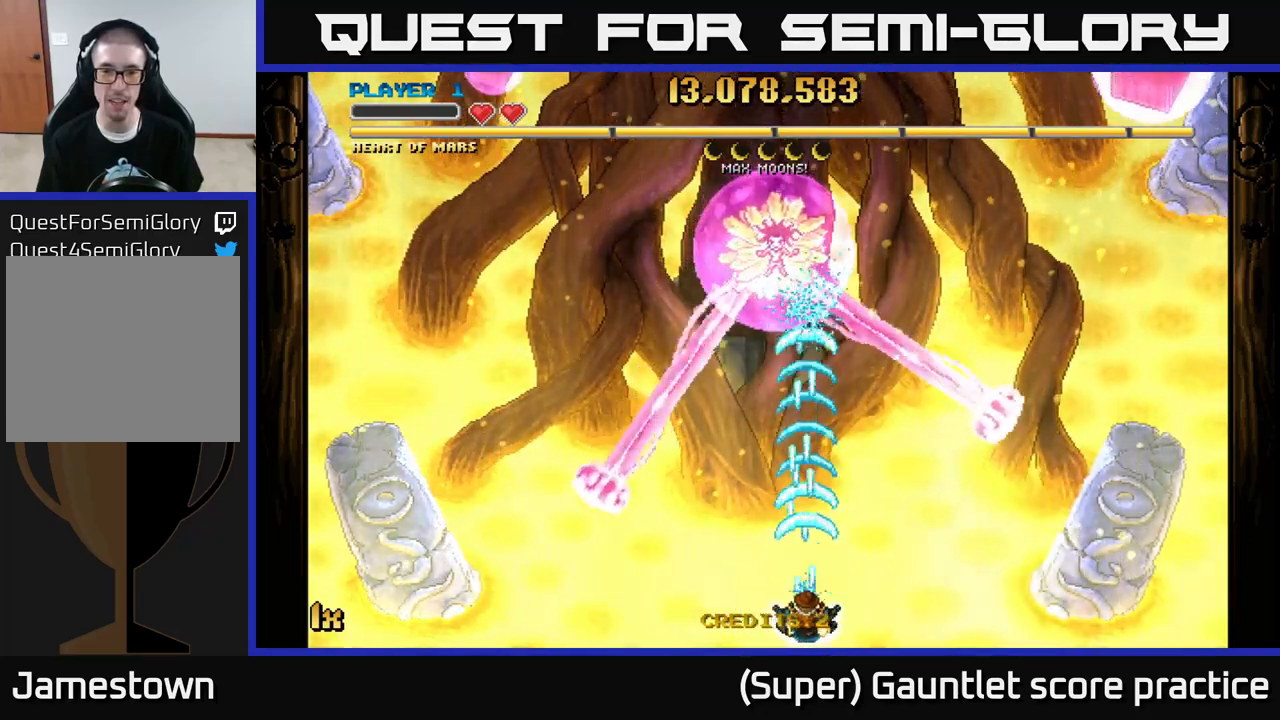
{"buttons": ["A", "X"], "left_stick": "up-right", "events": [[233, "left_stick", "down-left"], [467, "left_stick", "up-right"], [500, "X", "down"]]}
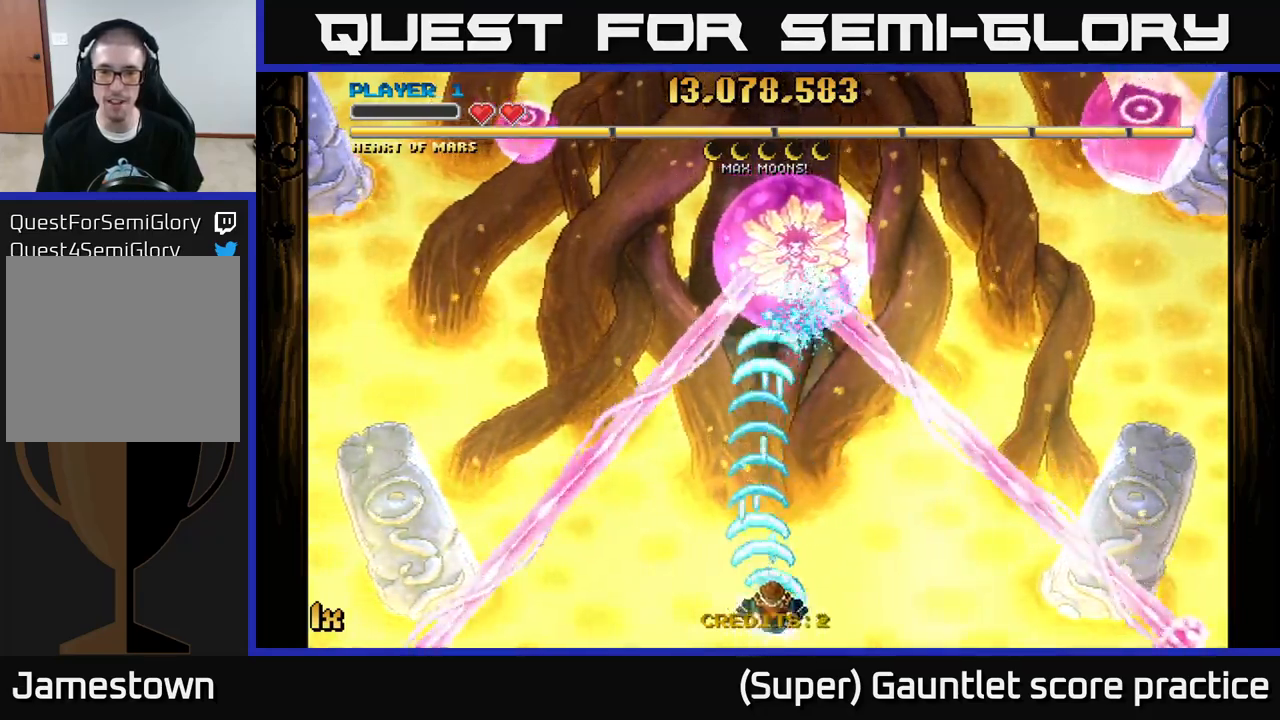
{"buttons": ["A"], "left_stick": "down-left", "events": [[133, "X", "up"], [283, "left_stick", "left"], [383, "left_stick", "down-left"]]}
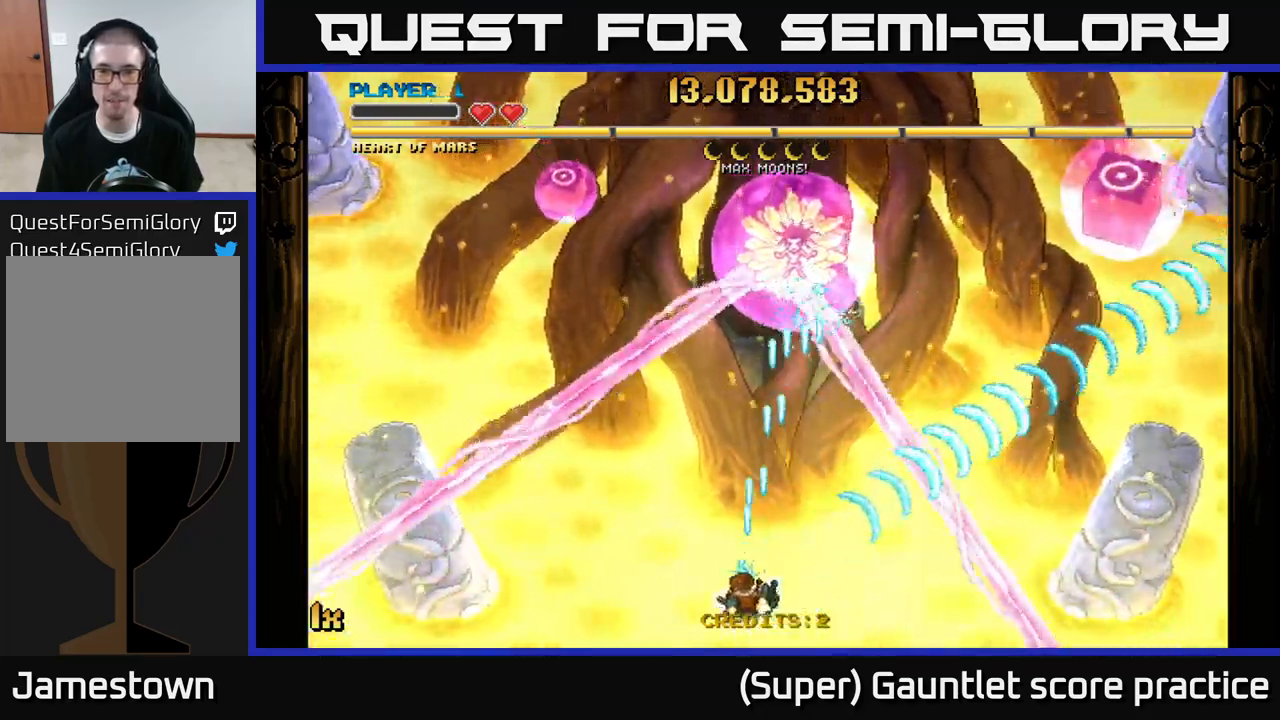
{"buttons": ["A"], "left_stick": "center", "events": [[200, "left_stick", "center"], [250, "left_stick", "up"], [400, "left_stick", "center"]]}
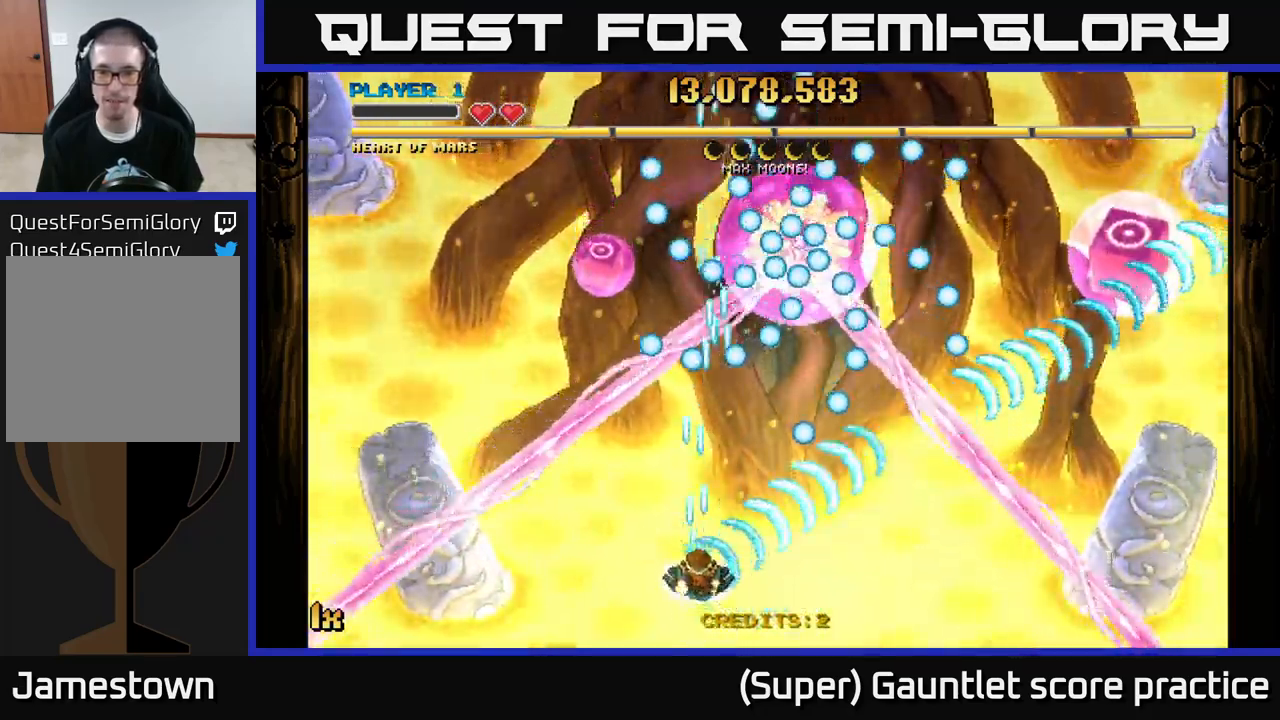
{"buttons": ["A"], "left_stick": "down-right", "events": [[133, "left_stick", "up-right"], [300, "left_stick", "right"], [483, "left_stick", "down-right"]]}
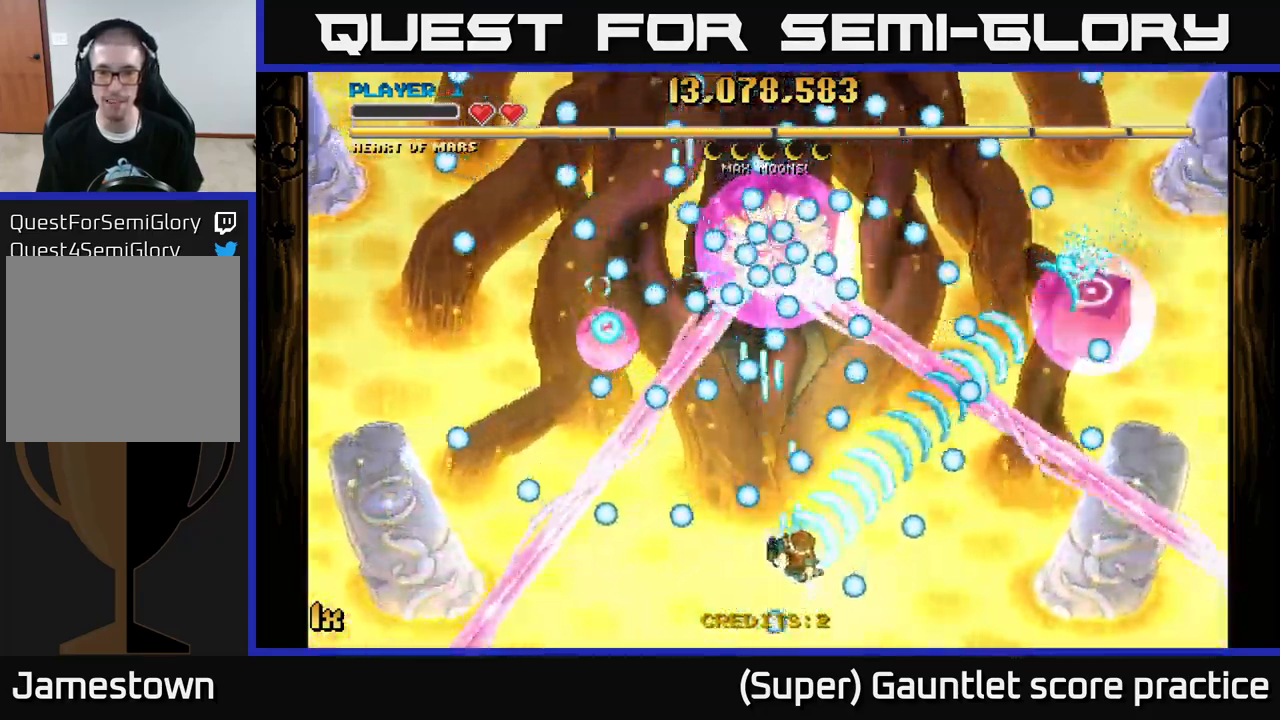
{"buttons": ["A"], "left_stick": "left", "events": [[267, "left_stick", "center"], [433, "left_stick", "left"]]}
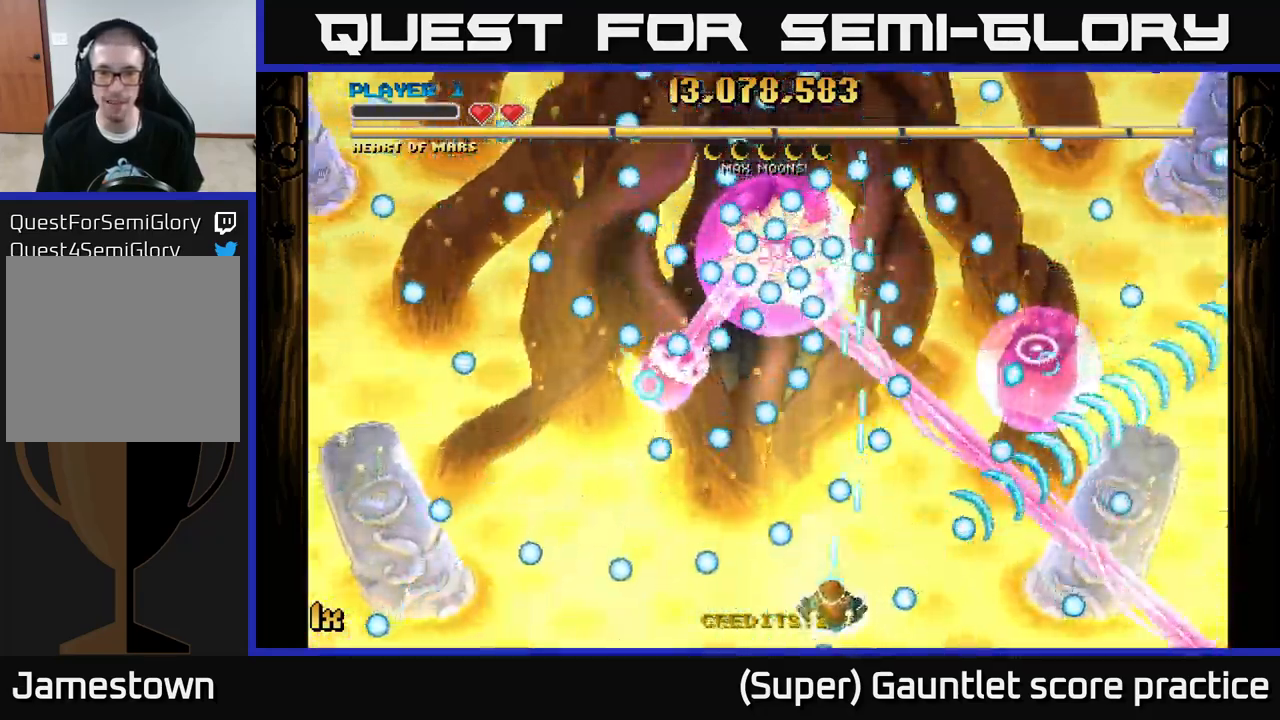
{"buttons": ["A"], "left_stick": "center", "events": [[33, "left_stick", "center"], [367, "left_stick", "left"], [467, "left_stick", "center"]]}
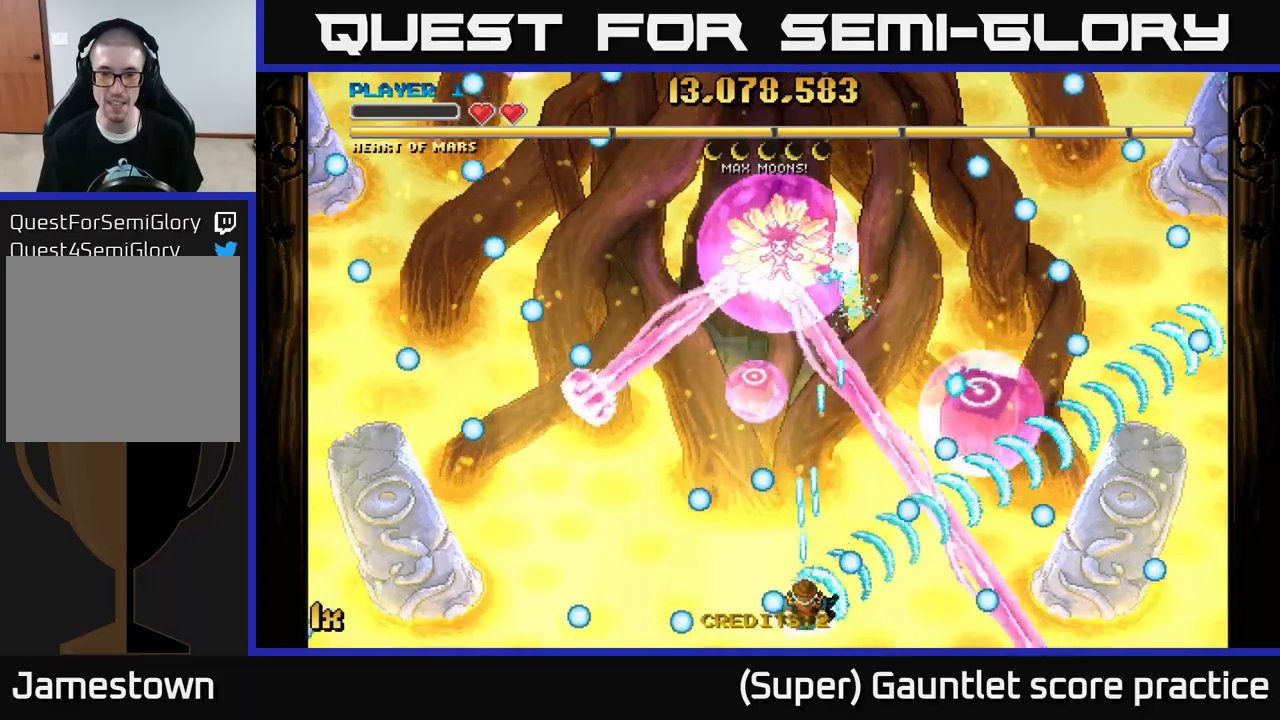
{"buttons": ["A"], "left_stick": "down-right", "events": [[100, "left_stick", "up"], [117, "X", "down"], [234, "X", "up"], [300, "left_stick", "center"], [350, "left_stick", "down-left"], [434, "left_stick", "down-right"]]}
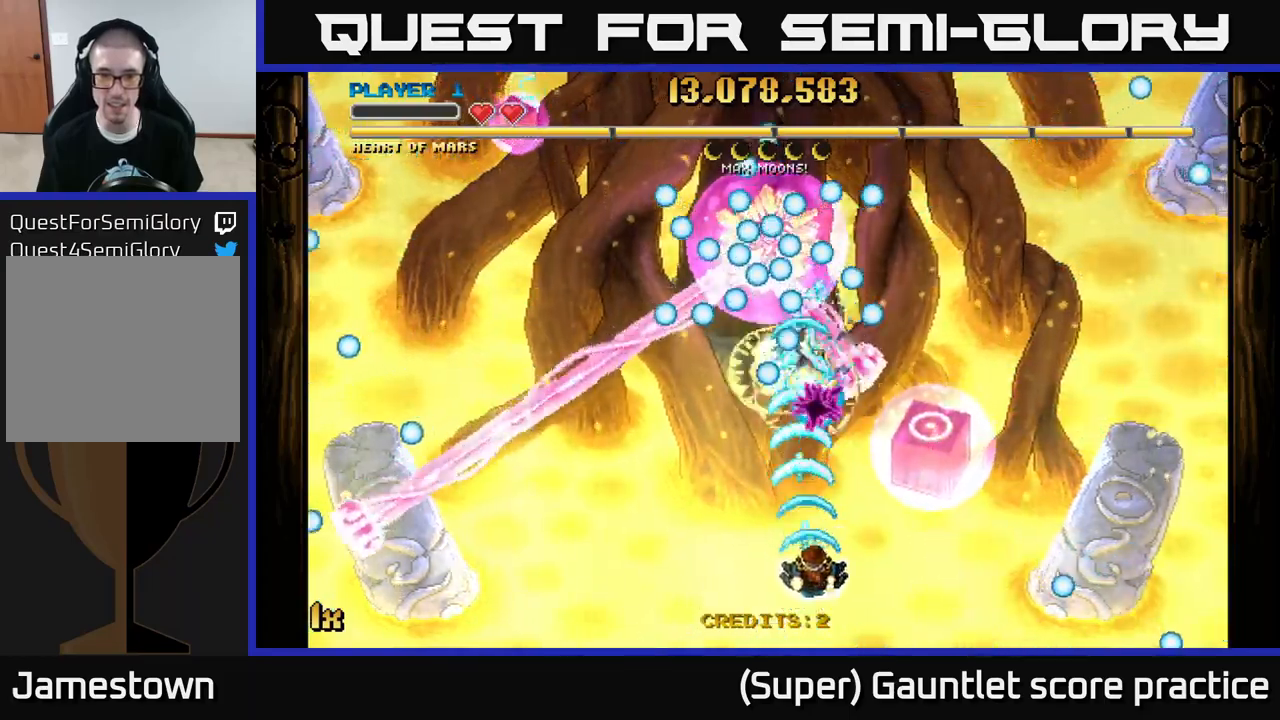
{"buttons": ["A"], "left_stick": "down-left", "events": [[367, "left_stick", "down"], [467, "left_stick", "down-left"]]}
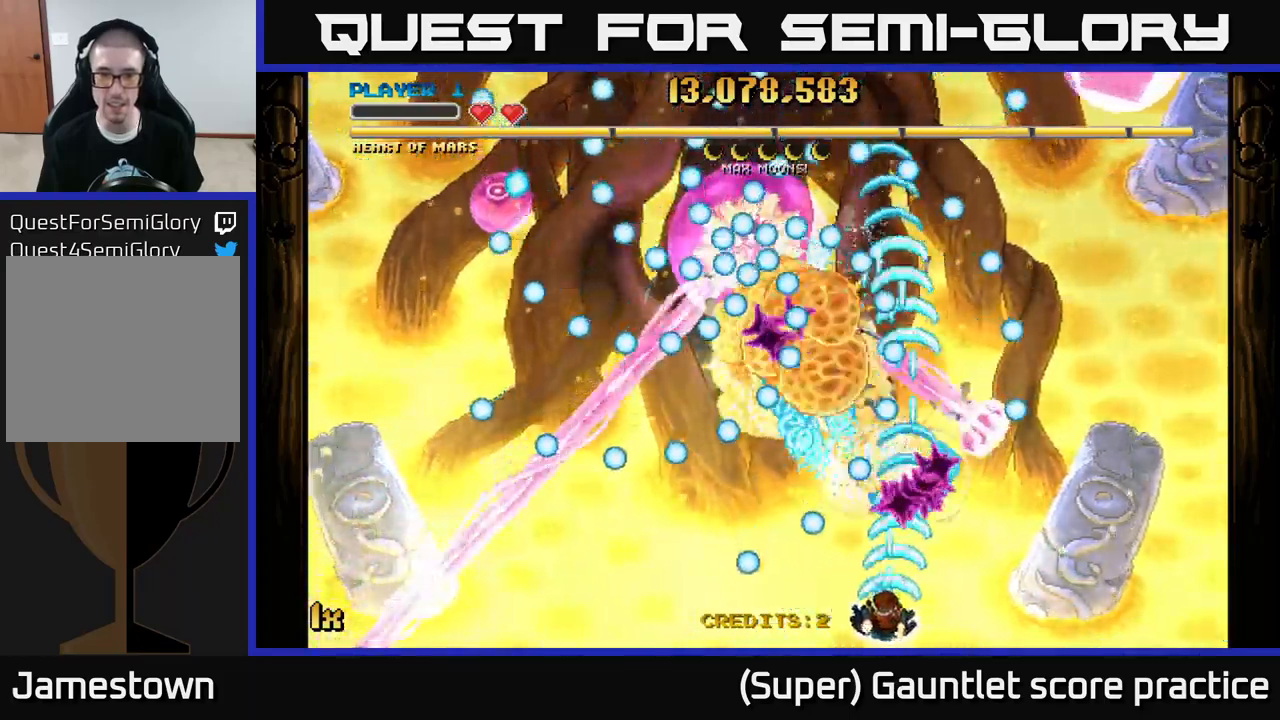
{"buttons": ["A"], "left_stick": "down-right", "events": [[34, "left_stick", "right"], [167, "left_stick", "up-left"], [384, "left_stick", "down-left"], [434, "left_stick", "down-right"]]}
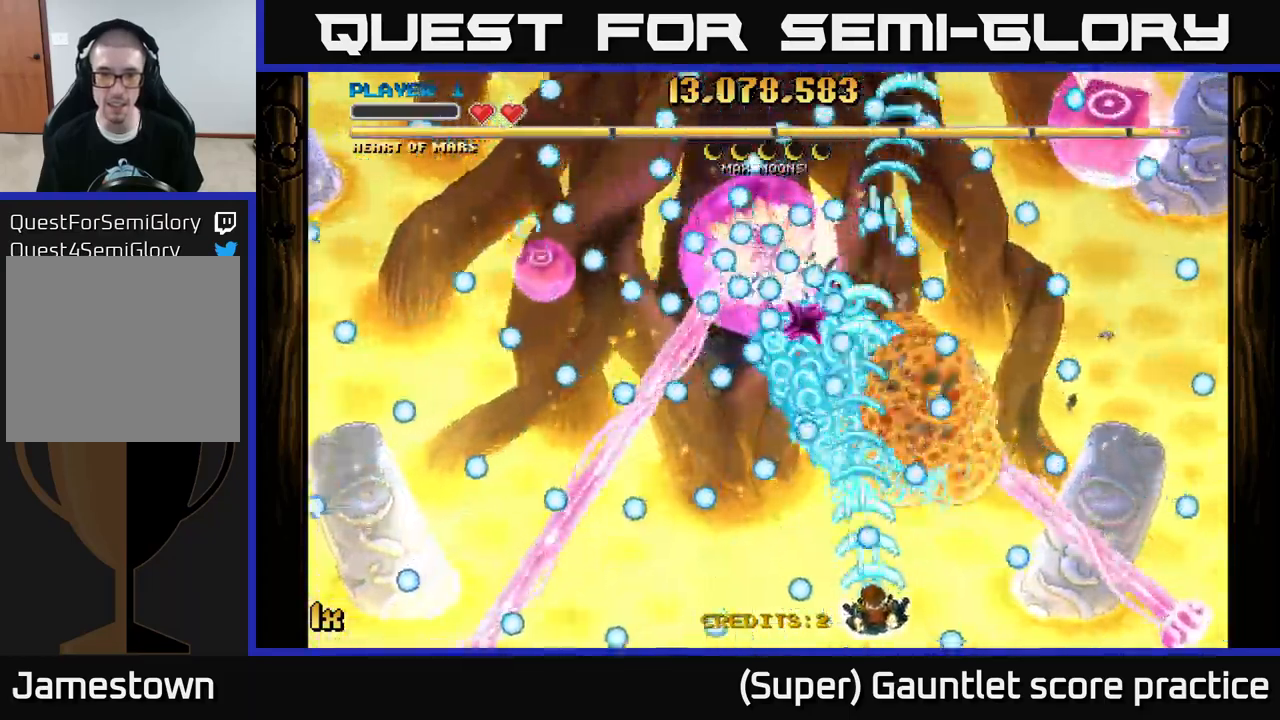
{"buttons": ["A"], "left_stick": "center", "events": [[34, "left_stick", "left"], [217, "left_stick", "center"], [350, "left_stick", "left"], [484, "left_stick", "center"]]}
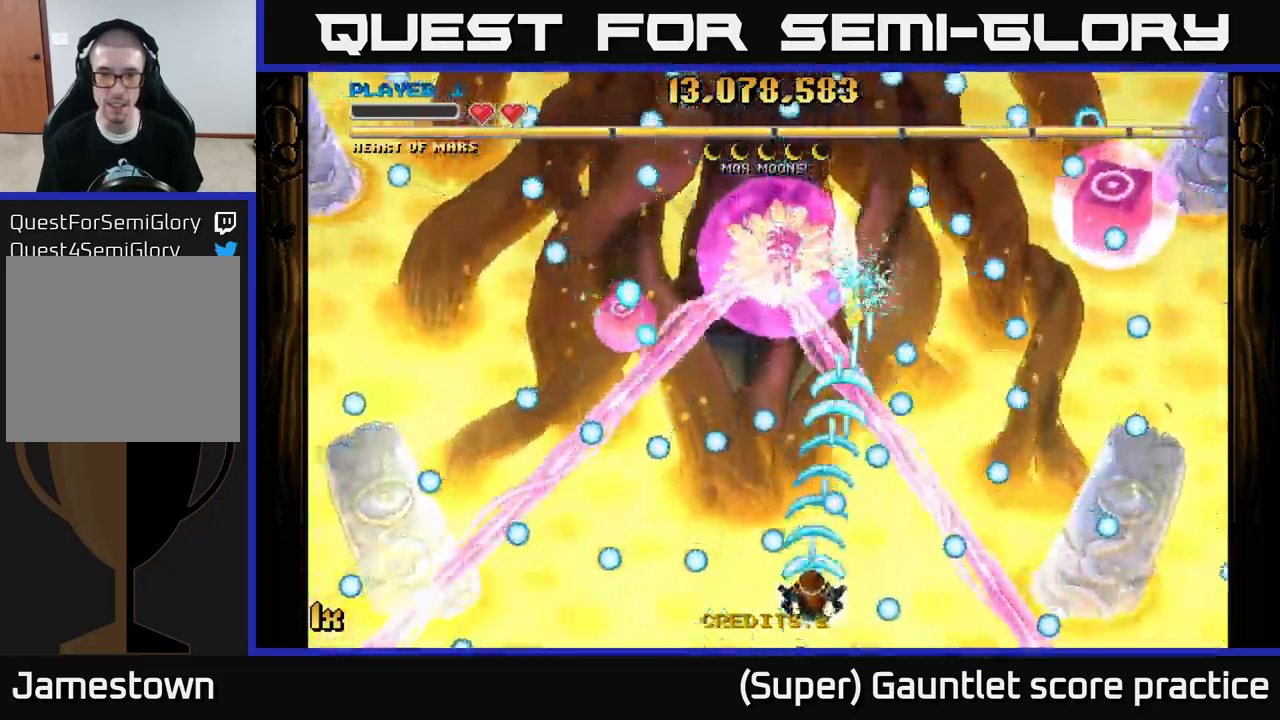
{"buttons": ["A"], "left_stick": "up-left", "events": [[234, "left_stick", "up"], [450, "left_stick", "up-left"]]}
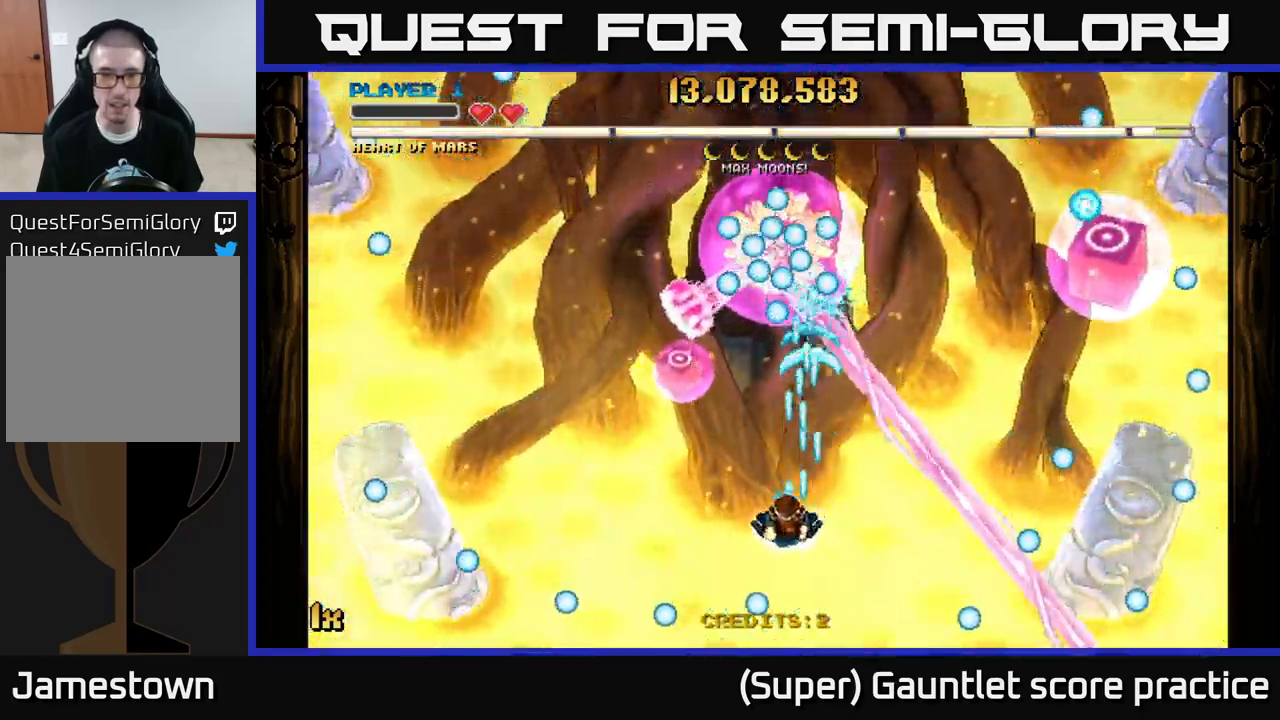
{"buttons": ["A"], "left_stick": "center", "events": [[17, "left_stick", "left"], [67, "left_stick", "down-left"], [300, "left_stick", "center"]]}
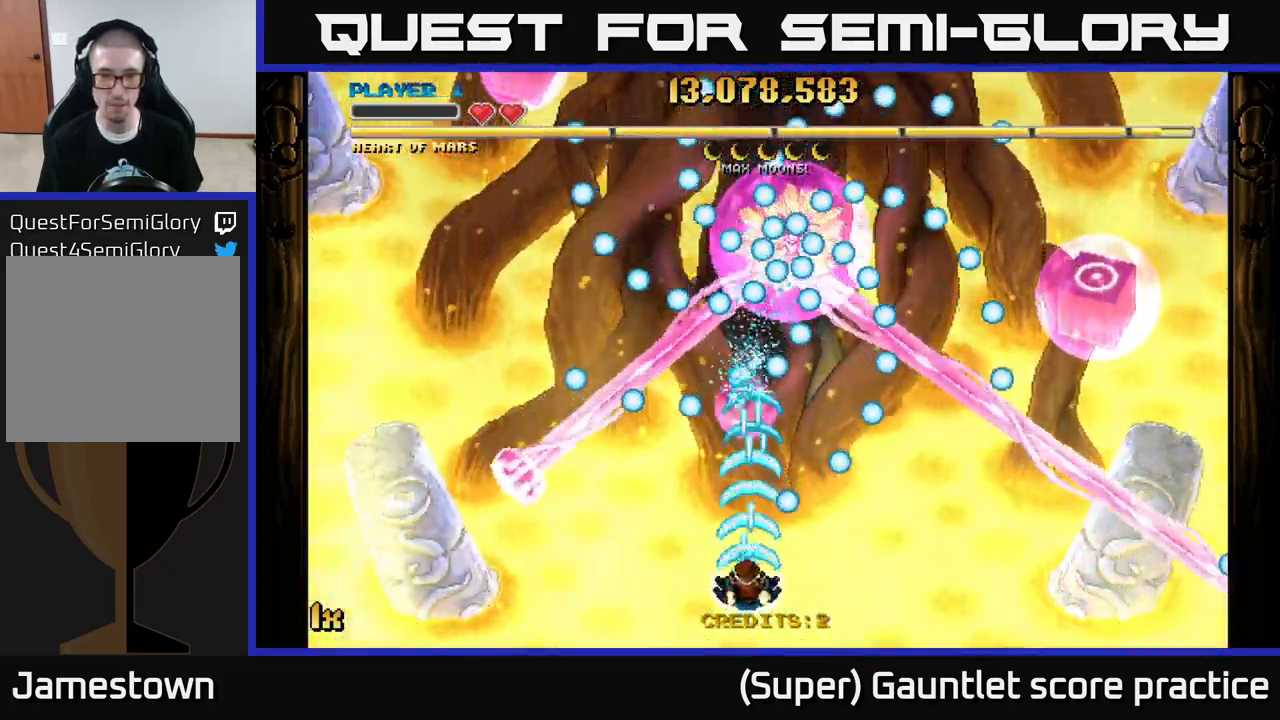
{"buttons": ["A"], "left_stick": "center", "events": [[100, "left_stick", "up"], [234, "left_stick", "right"], [300, "left_stick", "down-right"], [484, "left_stick", "center"]]}
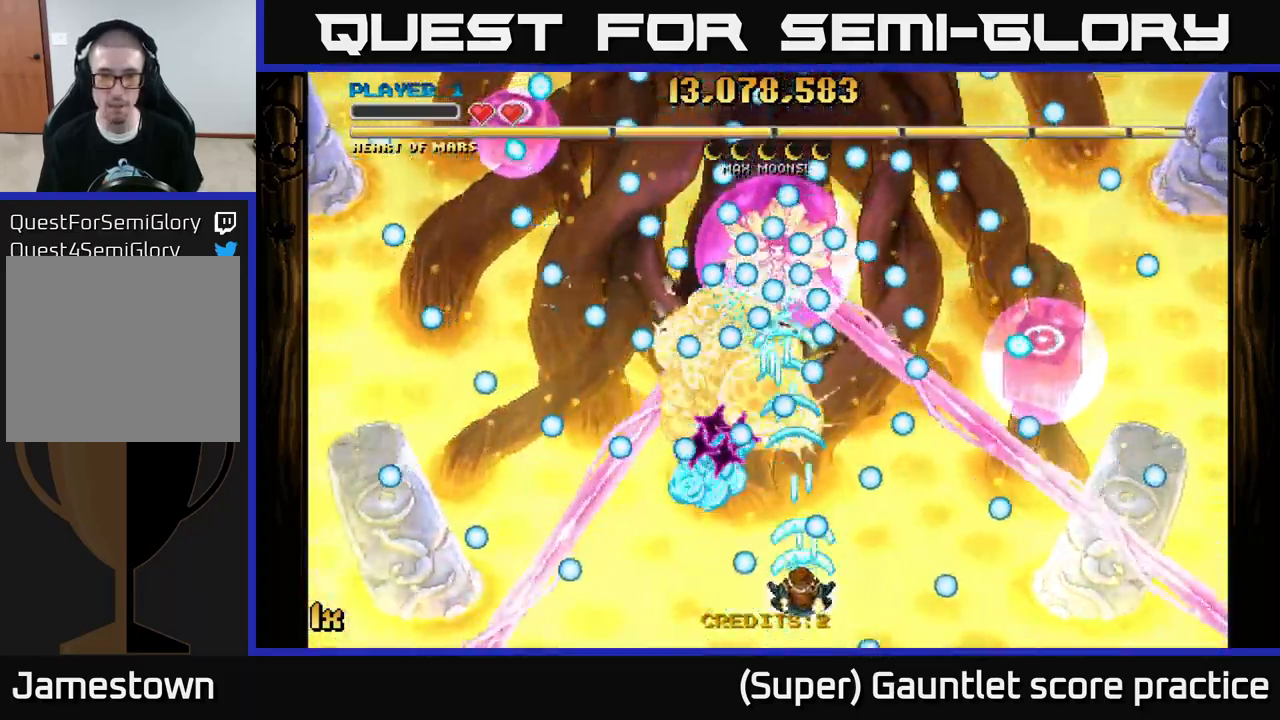
{"buttons": ["A"], "left_stick": "left", "events": [[167, "left_stick", "left"], [284, "left_stick", "center"], [450, "left_stick", "left"]]}
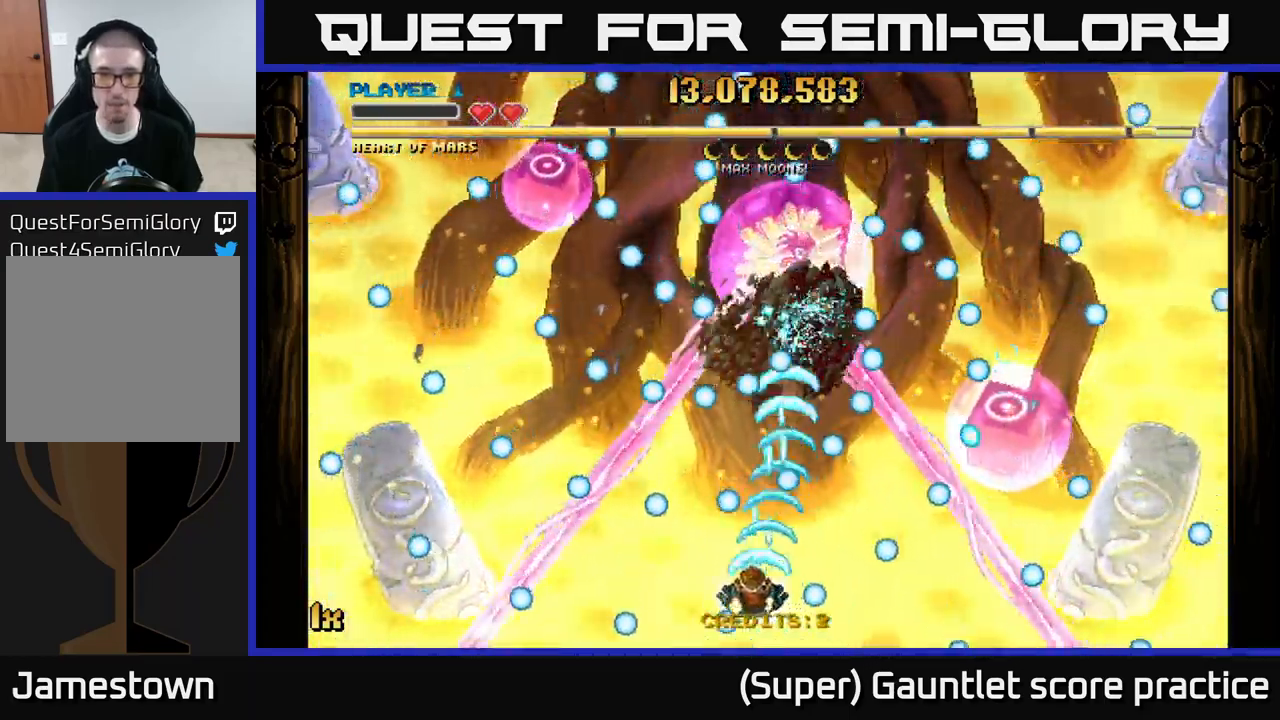
{"buttons": ["A"], "left_stick": "right", "events": [[34, "left_stick", "center"], [200, "left_stick", "left"], [334, "X", "down"], [334, "left_stick", "up-right"], [450, "X", "up"], [500, "left_stick", "right"]]}
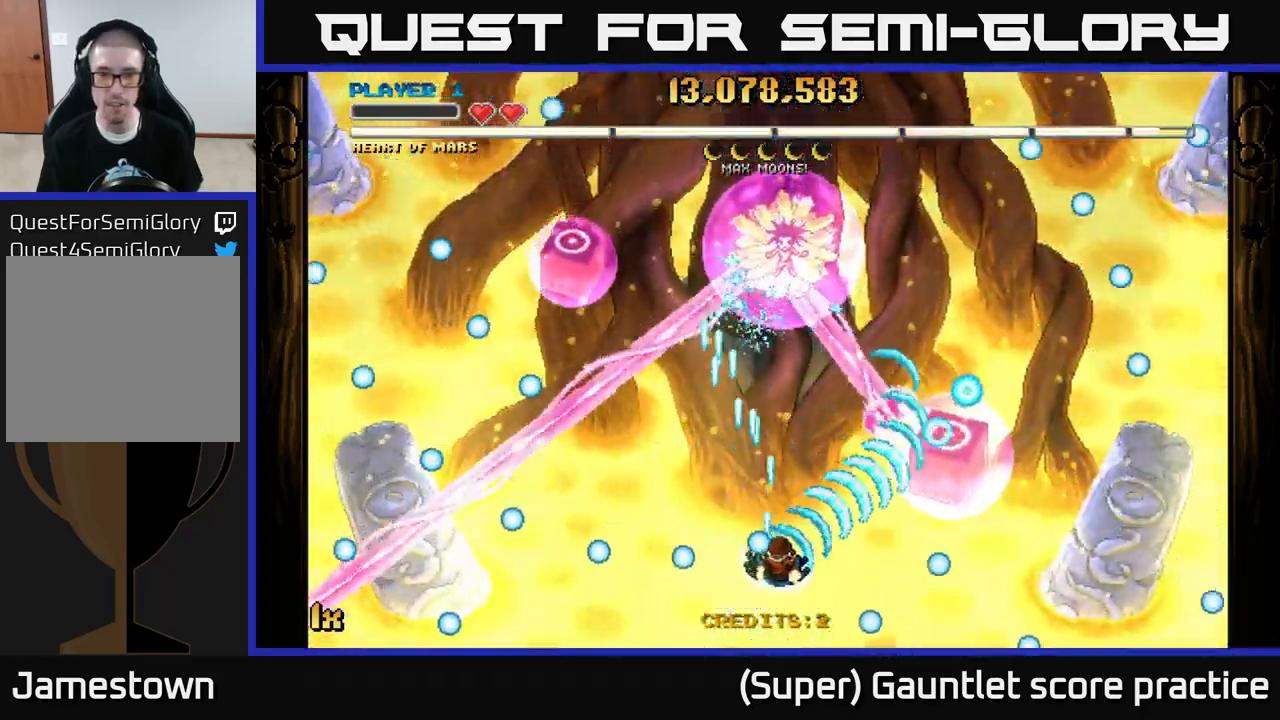
{"buttons": ["A", "X"], "left_stick": "up", "events": [[117, "left_stick", "down-right"], [284, "left_stick", "center"], [350, "left_stick", "up"], [400, "X", "down"]]}
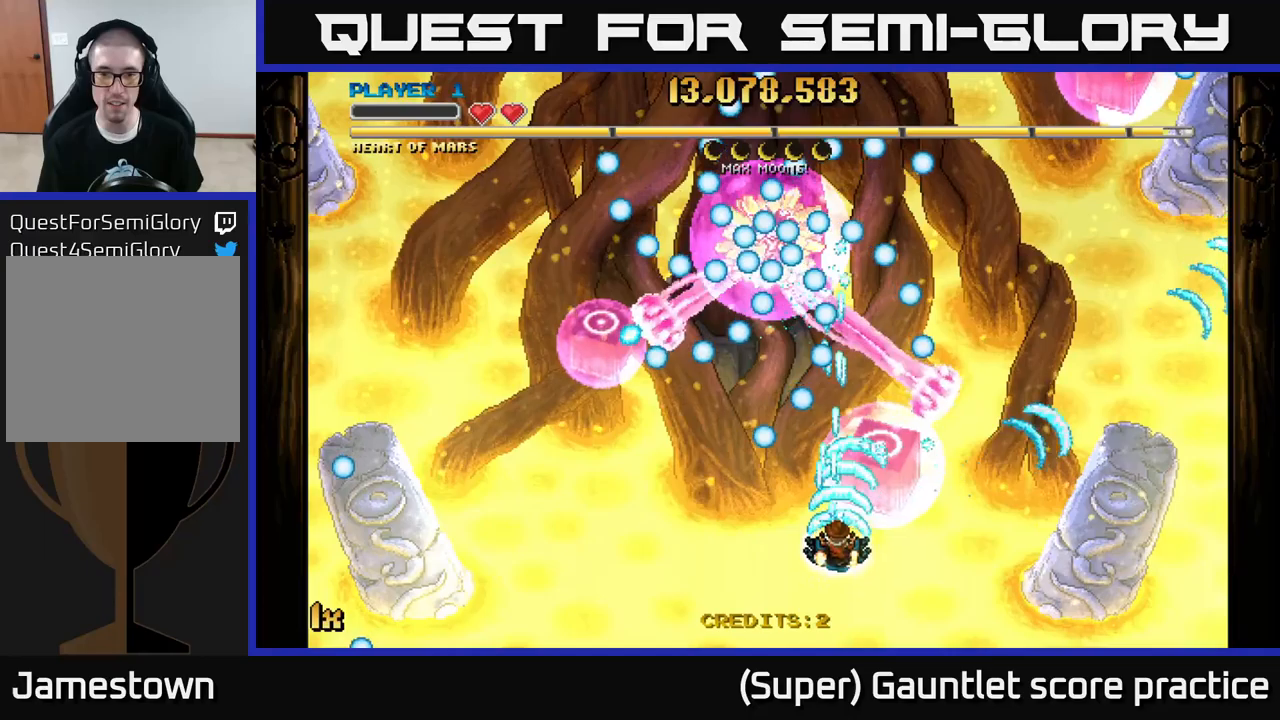
{"buttons": ["A"], "left_stick": "center", "events": [[16, "X", "up"], [33, "left_stick", "down-left"], [150, "left_stick", "down-right"], [216, "left_stick", "center"], [383, "left_stick", "left"], [500, "left_stick", "center"]]}
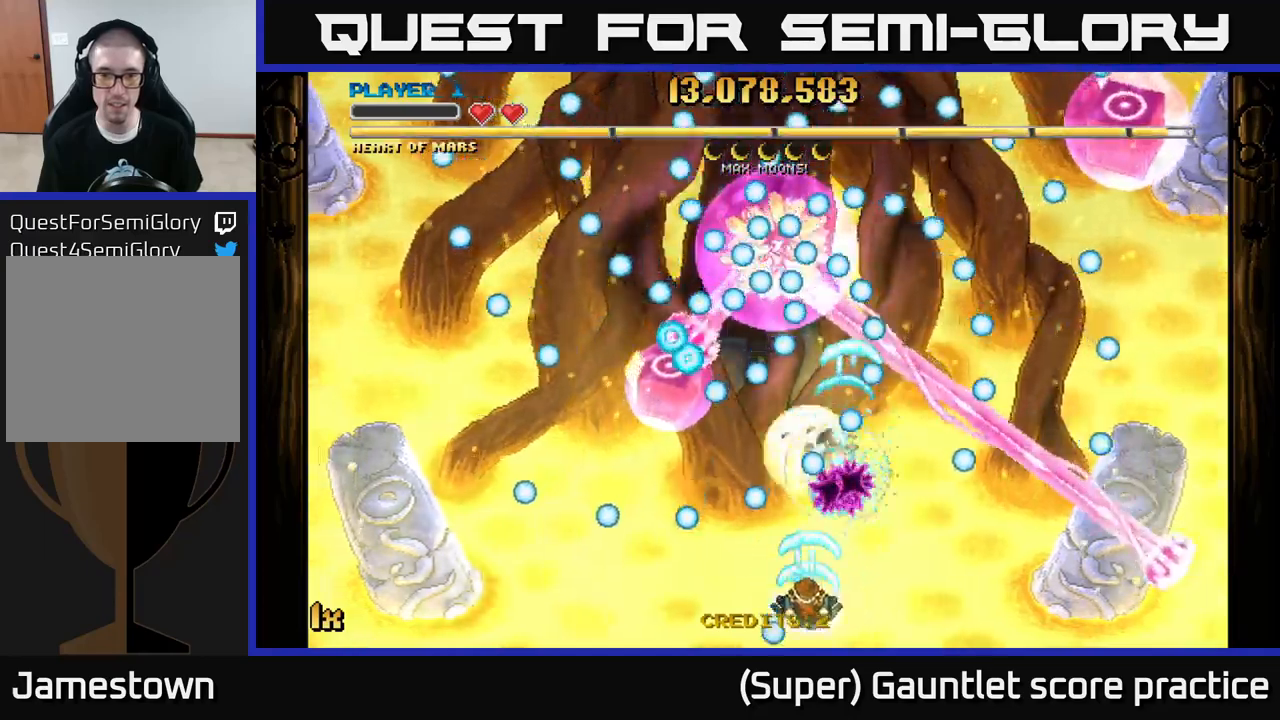
{"buttons": ["A"], "left_stick": "center", "events": [[366, "left_stick", "left"], [483, "left_stick", "center"]]}
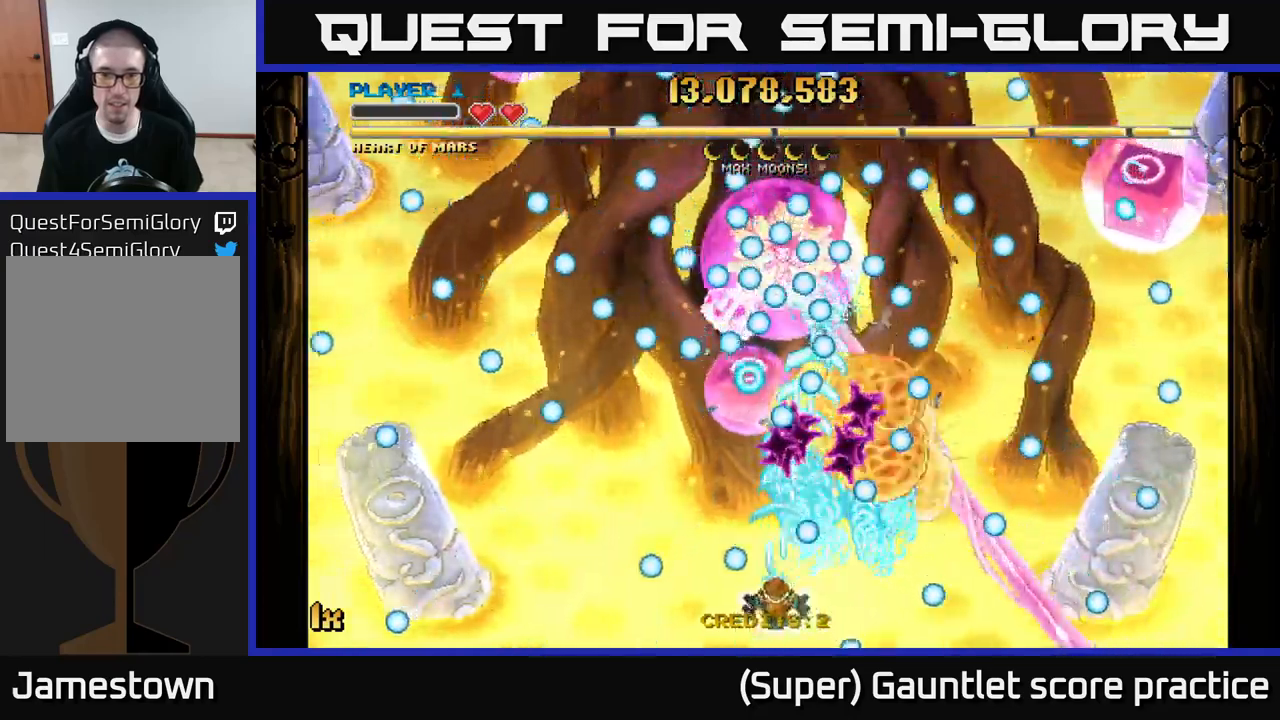
{"buttons": ["A"], "left_stick": "left", "events": [[200, "left_stick", "left"], [283, "left_stick", "up-right"], [416, "left_stick", "left"]]}
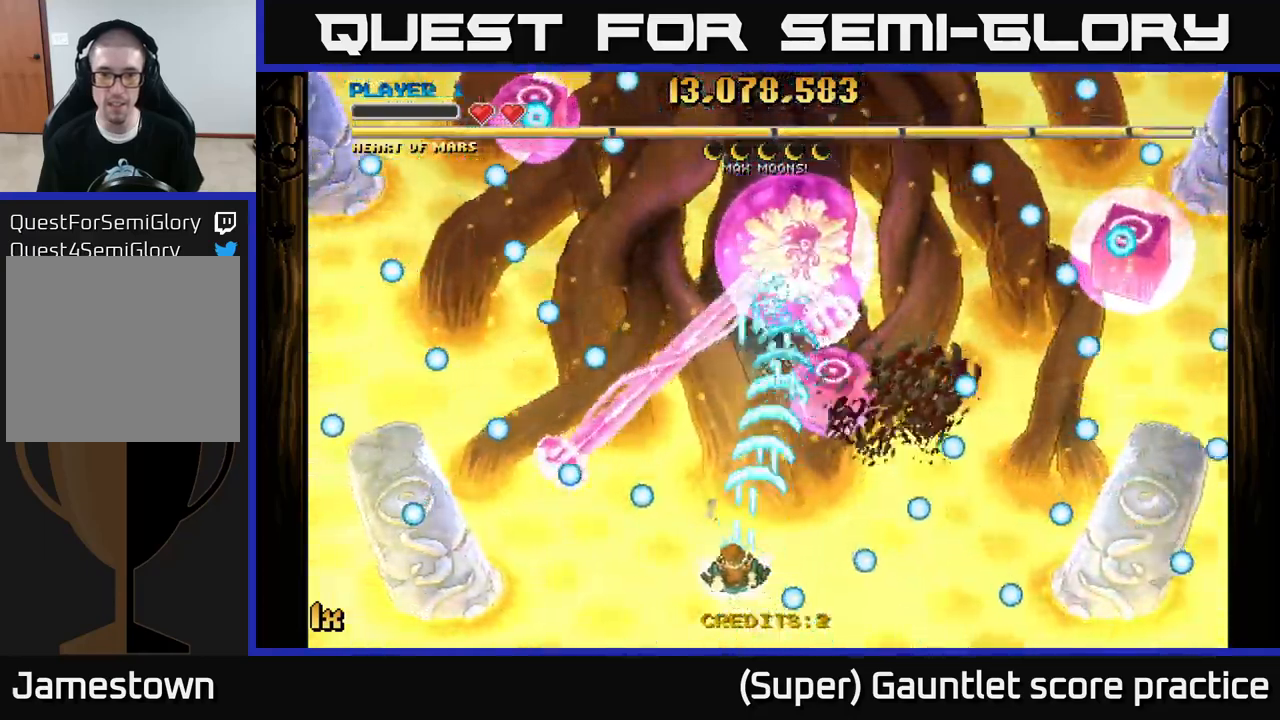
{"buttons": ["A"], "left_stick": "center", "events": [[133, "left_stick", "right"], [183, "X", "down"], [183, "left_stick", "up-right"], [316, "X", "up"], [500, "left_stick", "center"]]}
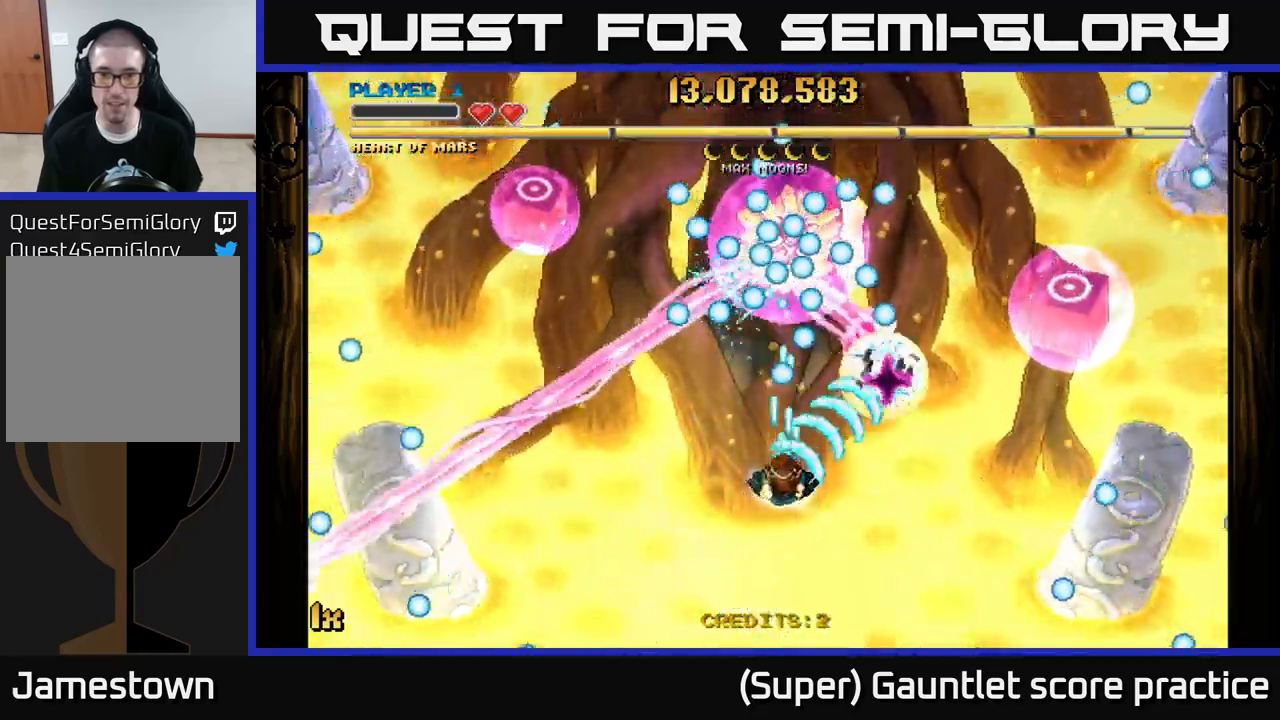
{"buttons": ["A"], "left_stick": "down-left", "events": [[33, "left_stick", "down"], [383, "left_stick", "down-left"]]}
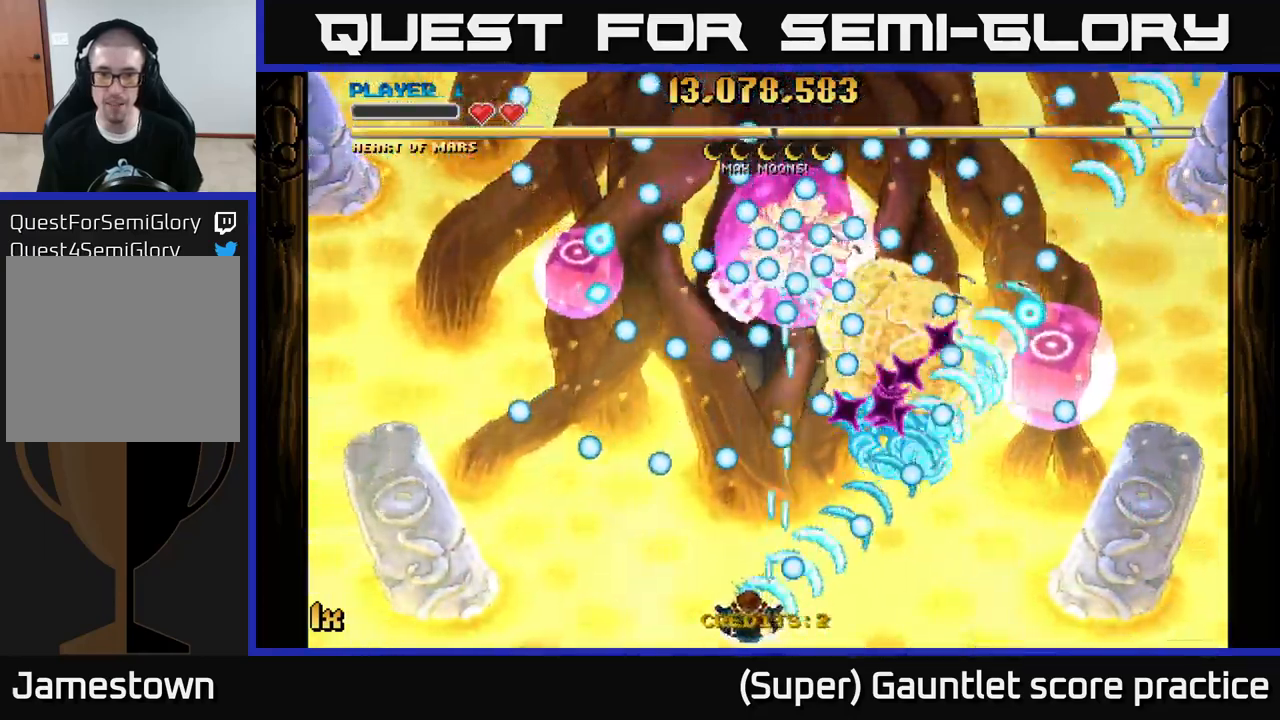
{"buttons": ["A"], "left_stick": "down-left", "events": [[66, "left_stick", "up-left"], [116, "left_stick", "up-right"], [250, "left_stick", "down-right"], [433, "left_stick", "down-left"]]}
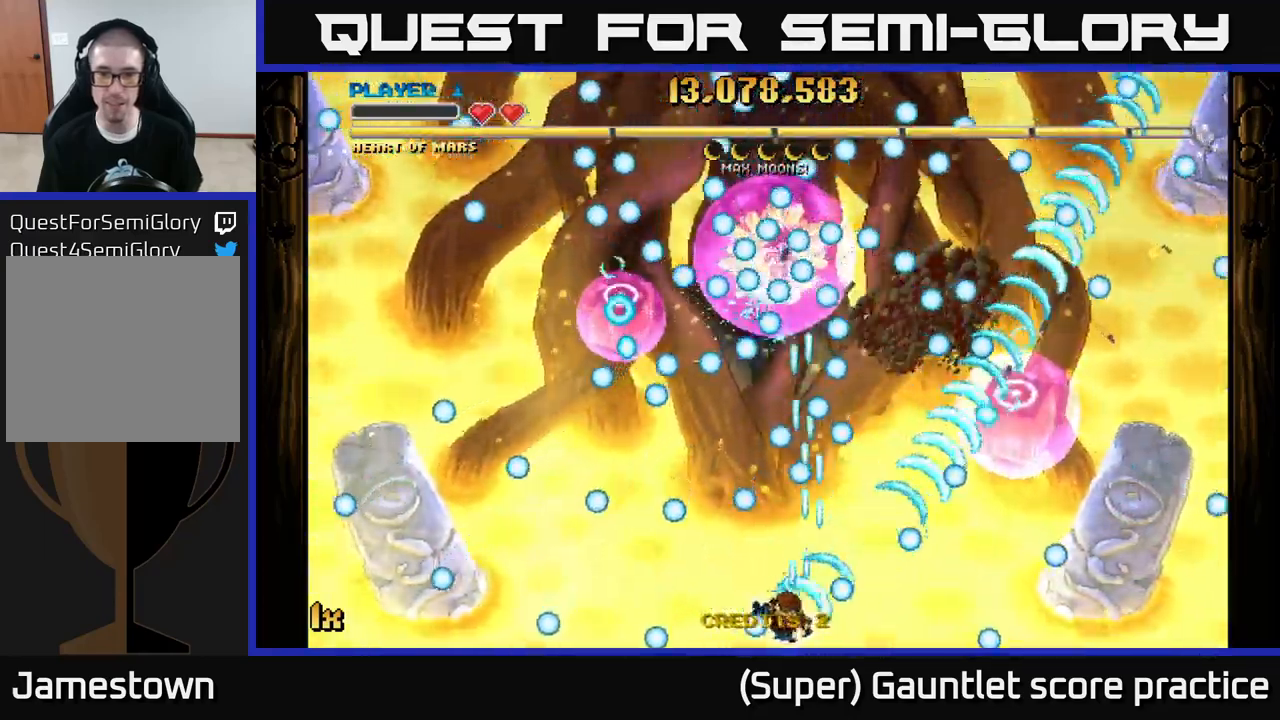
{"buttons": ["A"], "left_stick": "center", "events": [[116, "left_stick", "down-right"], [166, "left_stick", "right"], [400, "left_stick", "left"], [500, "left_stick", "center"]]}
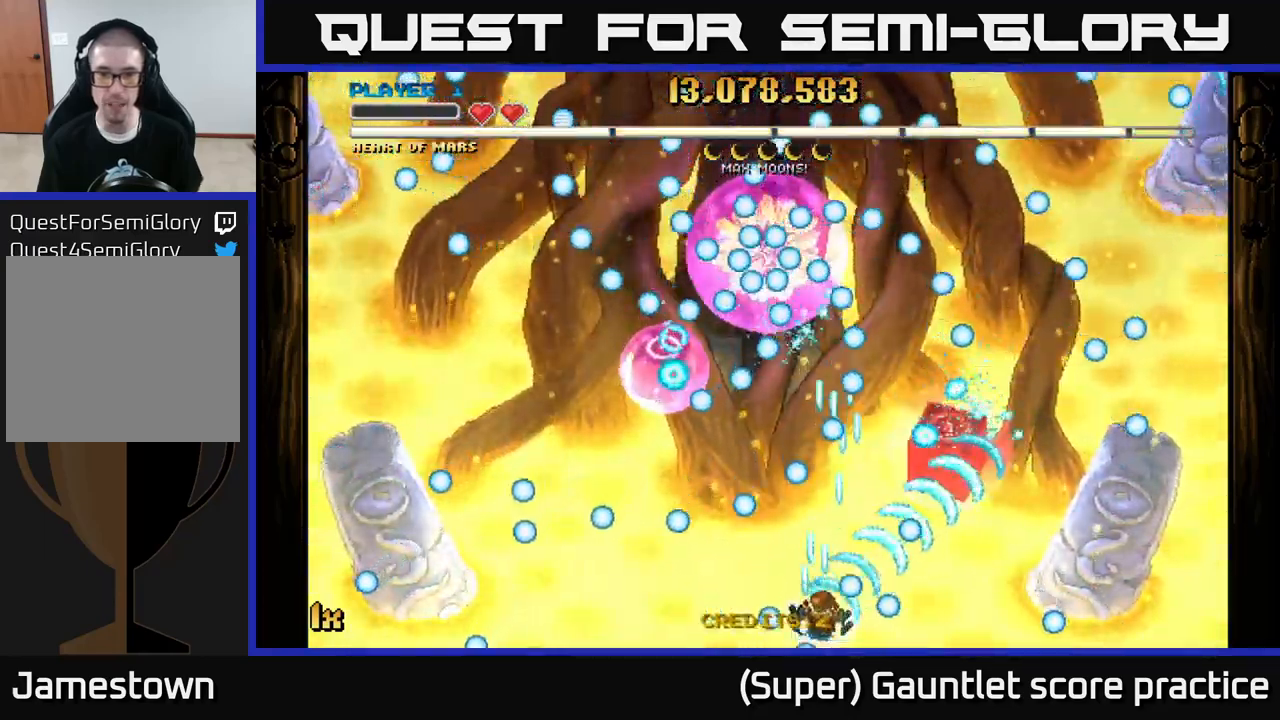
{"buttons": ["A"], "left_stick": "center", "events": [[200, "left_stick", "left"], [350, "left_stick", "center"]]}
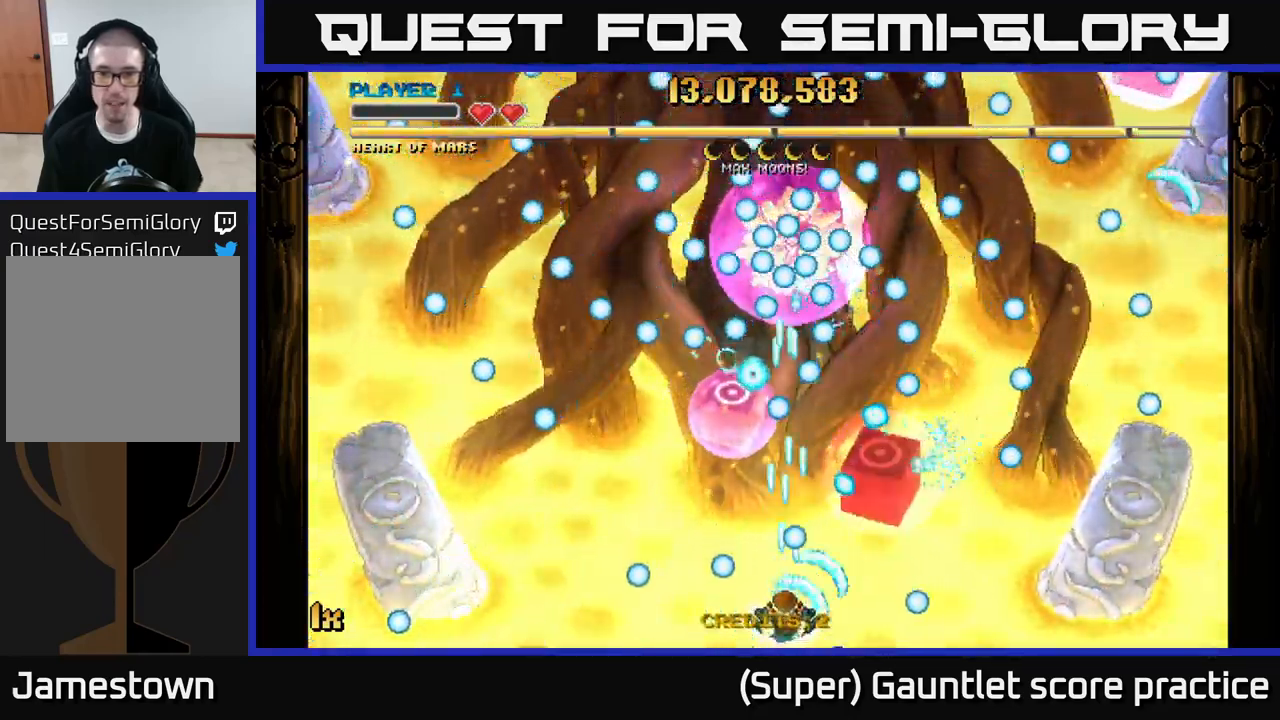
{"buttons": ["A", "X"], "left_stick": "up-right", "events": [[116, "left_stick", "left"], [300, "left_stick", "up"], [466, "X", "down"], [483, "left_stick", "up-right"]]}
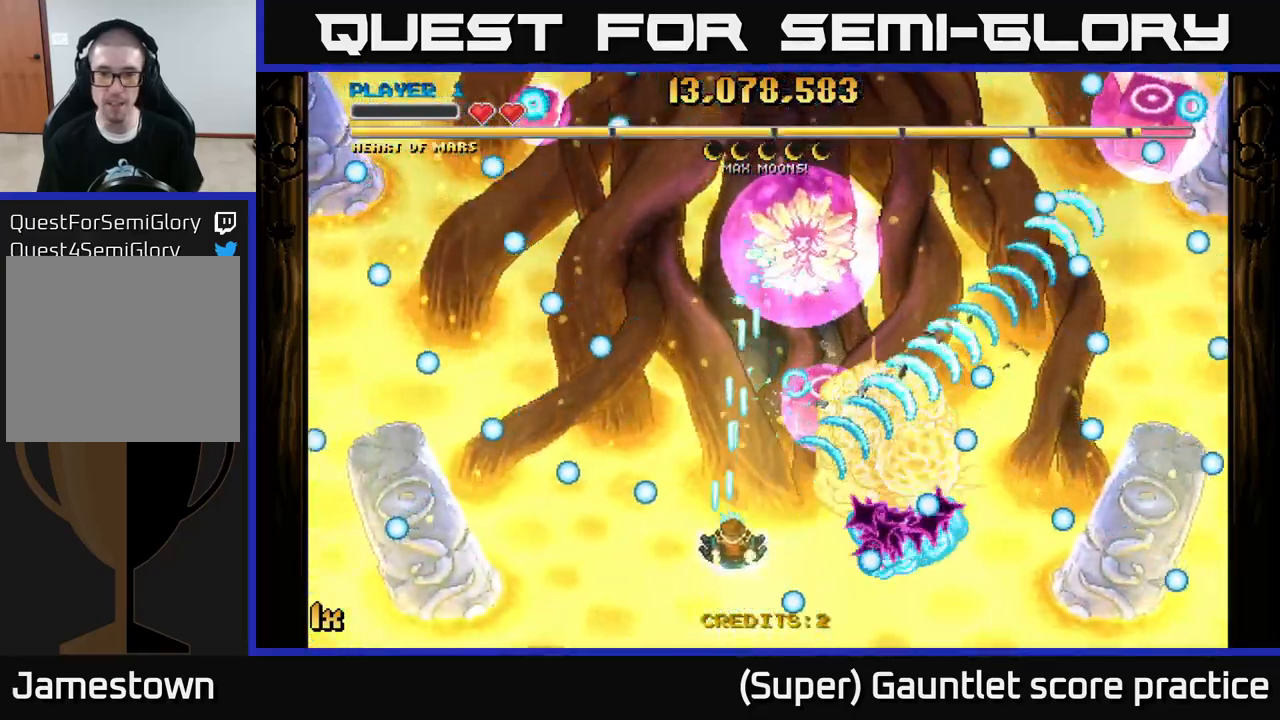
{"buttons": ["A"], "left_stick": "down", "events": [[83, "X", "up"], [333, "X", "down"], [416, "X", "up"], [483, "left_stick", "down"]]}
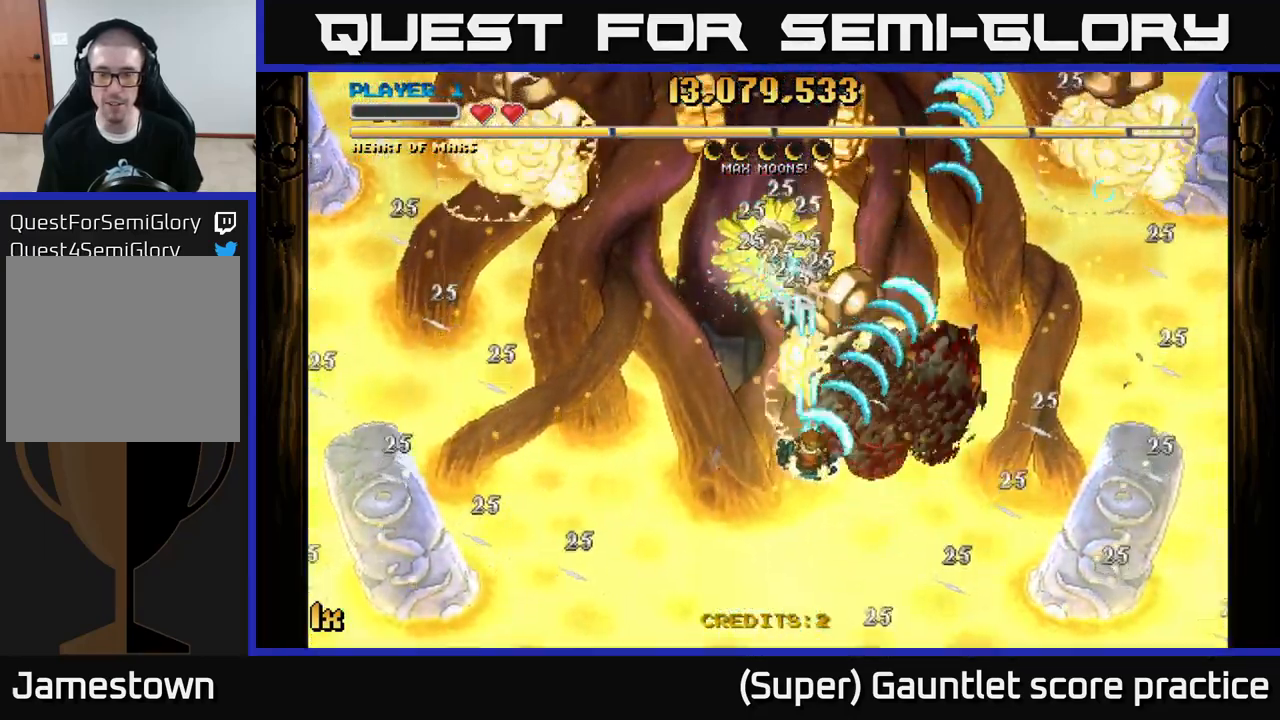
{"buttons": ["A"], "left_stick": "up-right", "events": [[267, "left_stick", "up"], [300, "X", "down"], [433, "X", "up"], [450, "left_stick", "up-right"]]}
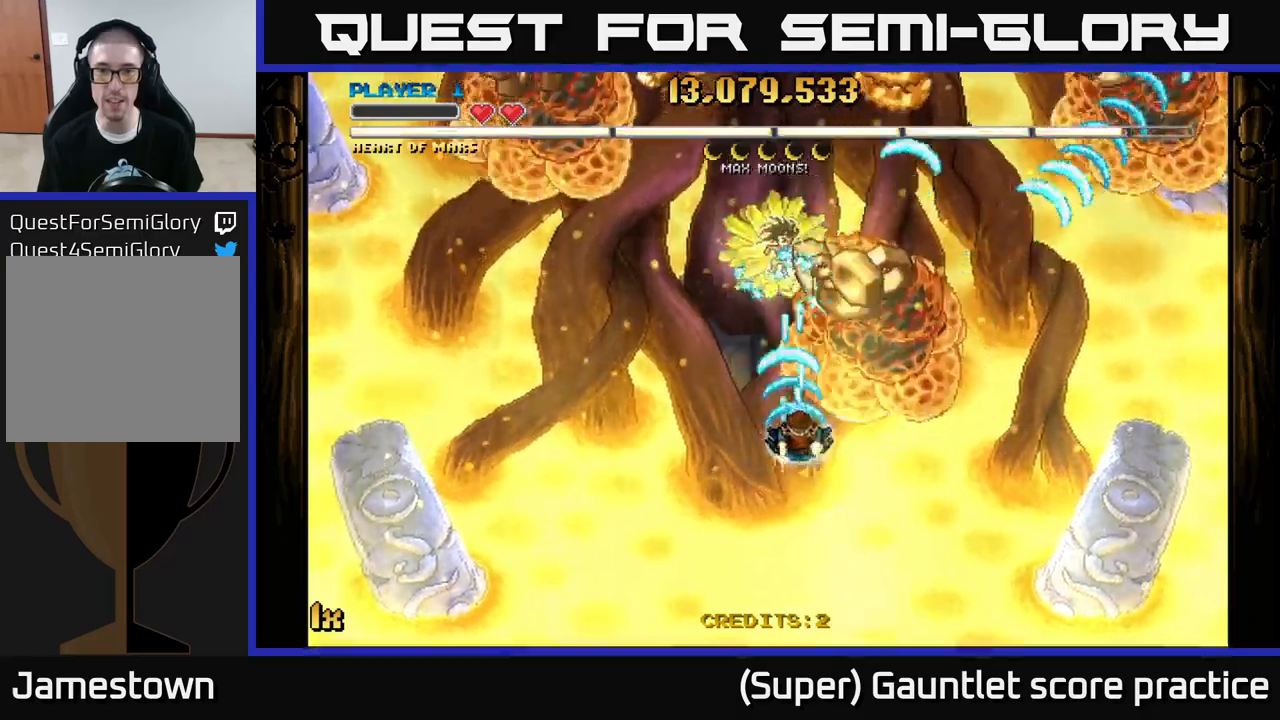
{"buttons": ["A"], "left_stick": "down-right", "events": [[183, "left_stick", "up"], [317, "left_stick", "down"], [467, "left_stick", "down-right"]]}
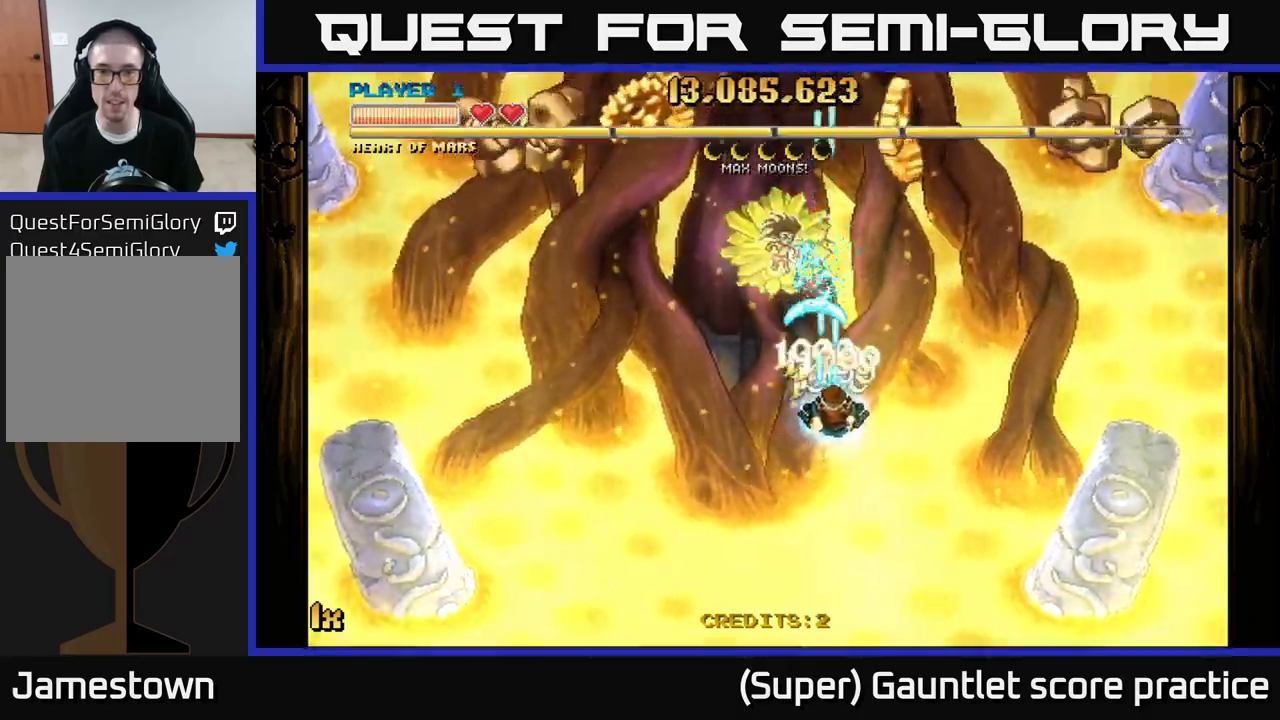
{"buttons": ["A"], "left_stick": "left", "events": [[50, "left_stick", "up-right"], [67, "L1", "down"], [200, "L1", "up"], [250, "left_stick", "up"], [433, "left_stick", "left"]]}